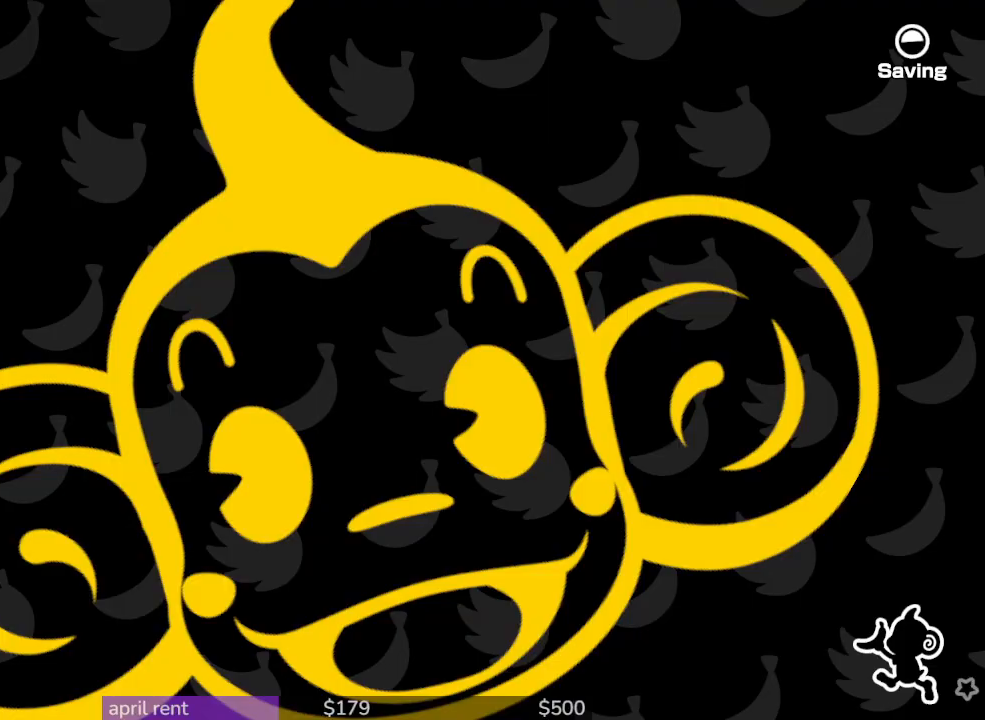
Gameplay with a controller; each line is a JSON object with the inputs held at the frame after it. "button_events" lists button changes between this image and that frame as [ms after this image, input, new state], when the widget could be followed in between (sticks are given only as held states). Not read: L3 R3.
{"buttons": [], "left_stick": "center", "right_stick": "center", "button_events": []}
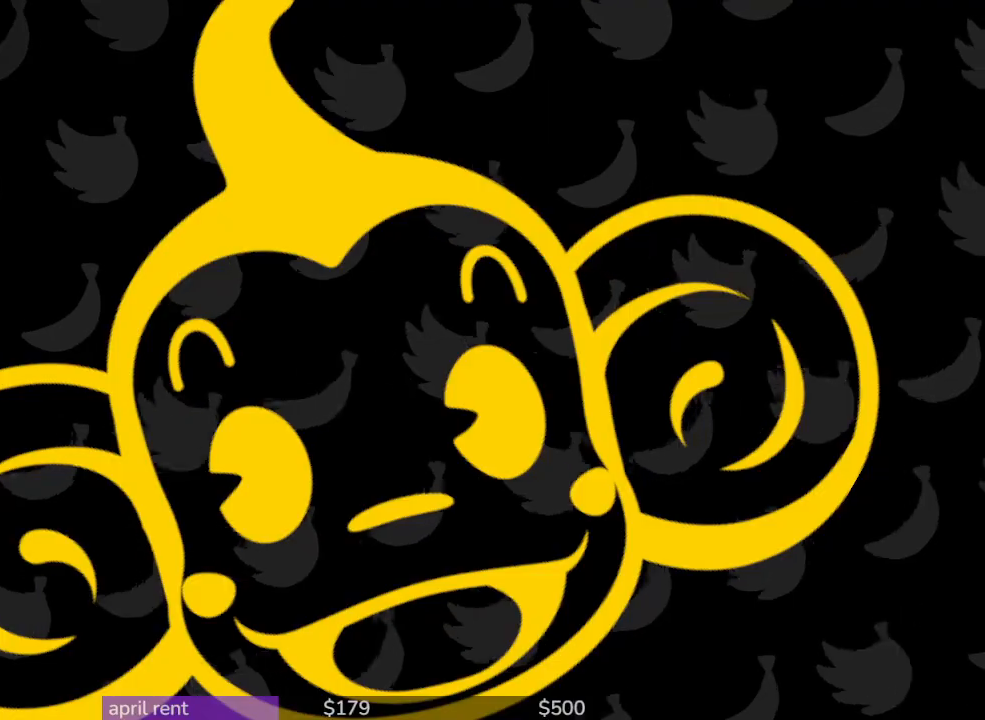
{"buttons": [], "left_stick": "center", "right_stick": "center", "button_events": []}
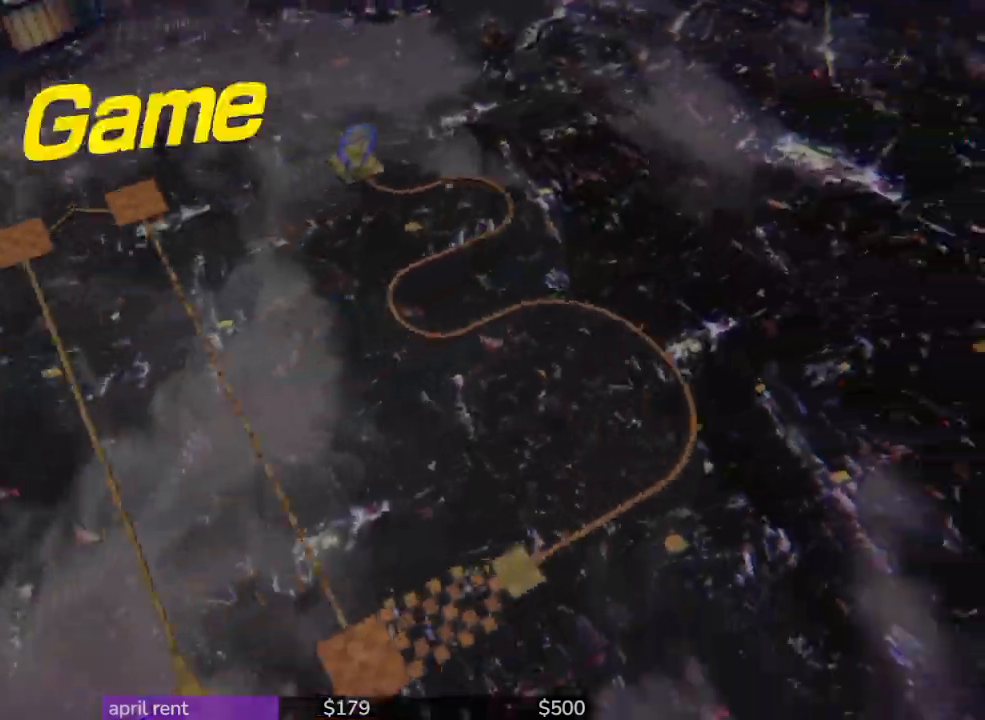
{"buttons": [], "left_stick": "center", "right_stick": "center", "button_events": []}
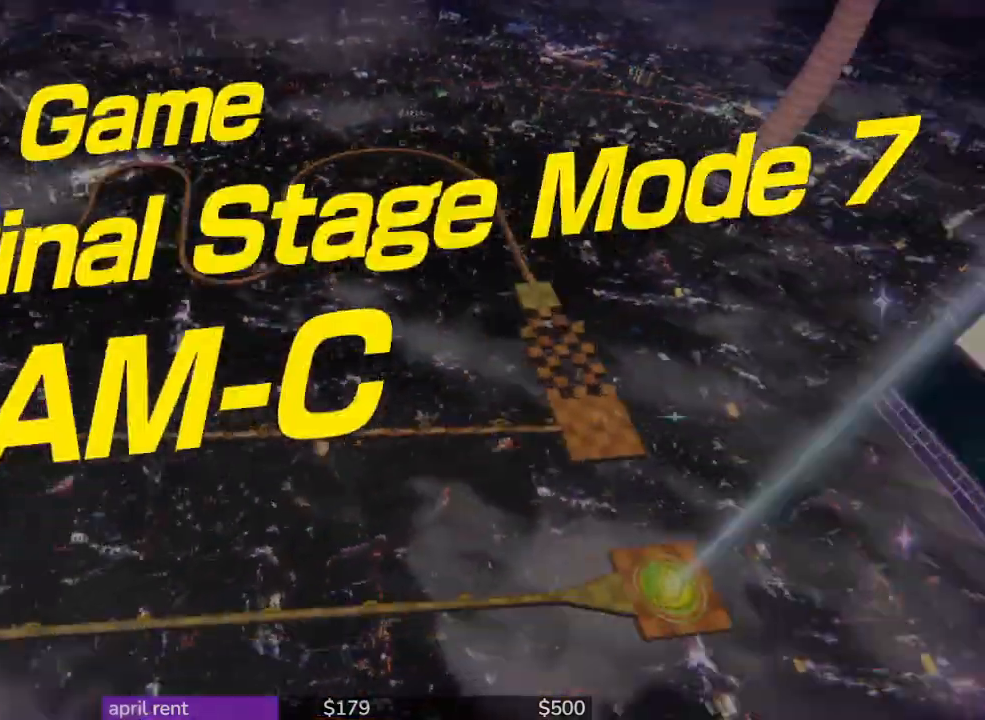
{"buttons": [], "left_stick": "center", "right_stick": "center", "button_events": []}
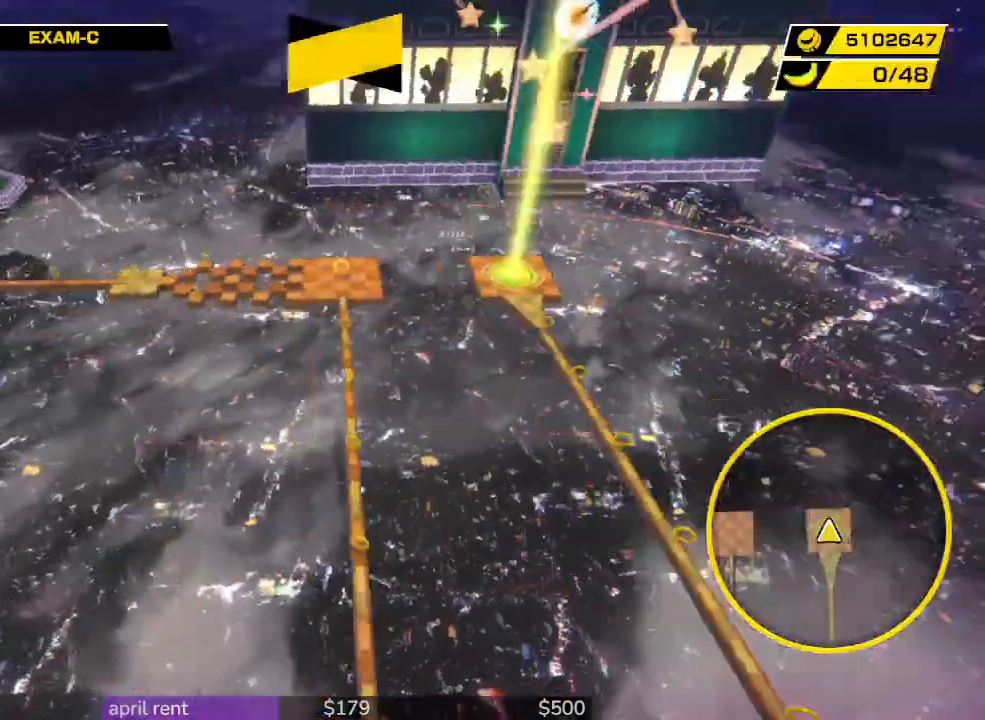
{"buttons": [], "left_stick": "center", "right_stick": "center", "button_events": []}
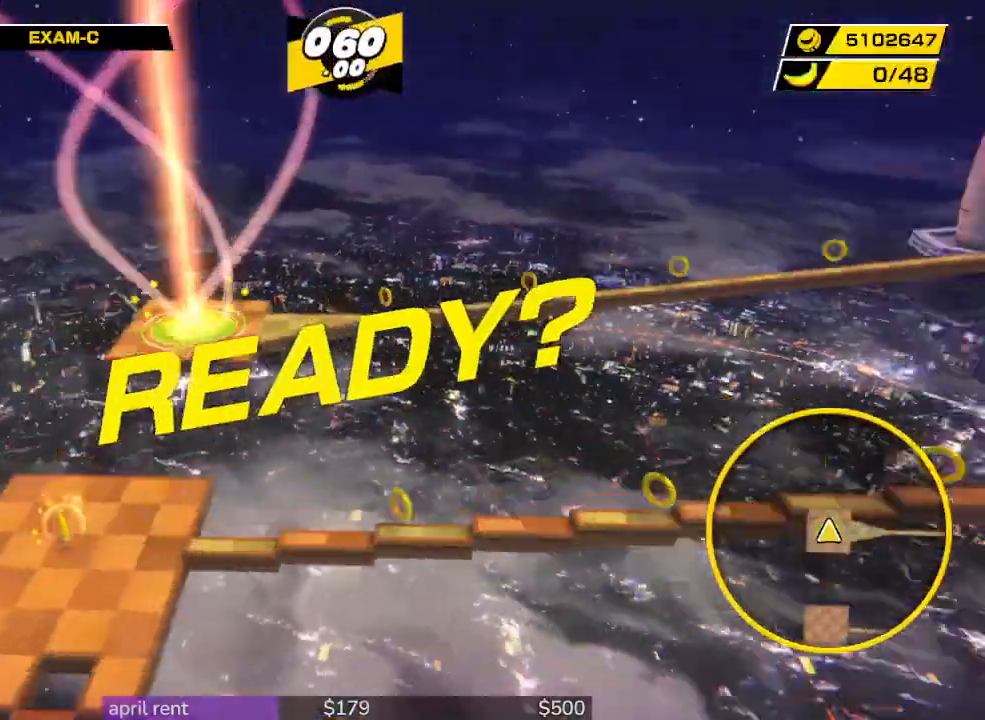
{"buttons": [], "left_stick": "center", "right_stick": "center", "button_events": []}
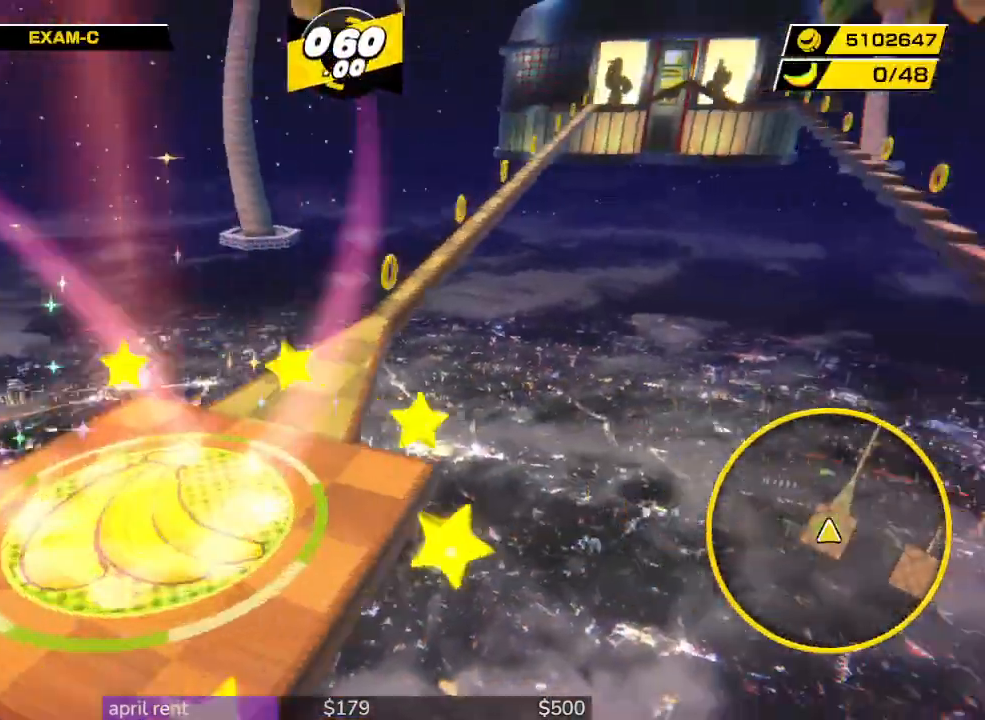
{"buttons": [], "left_stick": "up", "right_stick": "center", "button_events": []}
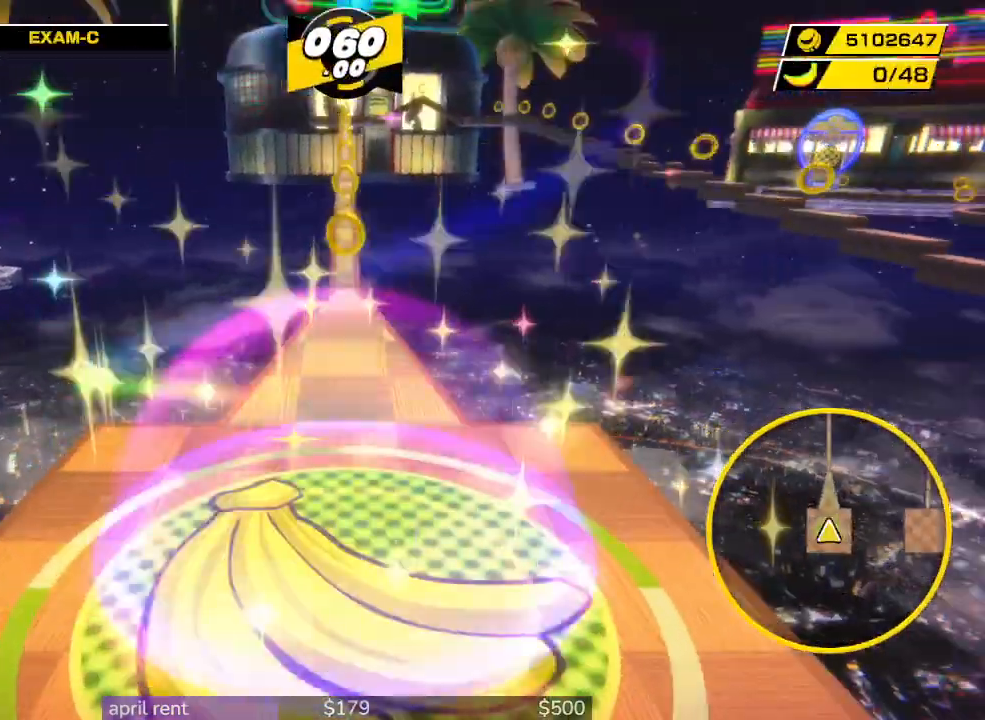
{"buttons": [], "left_stick": "up", "right_stick": "center", "button_events": []}
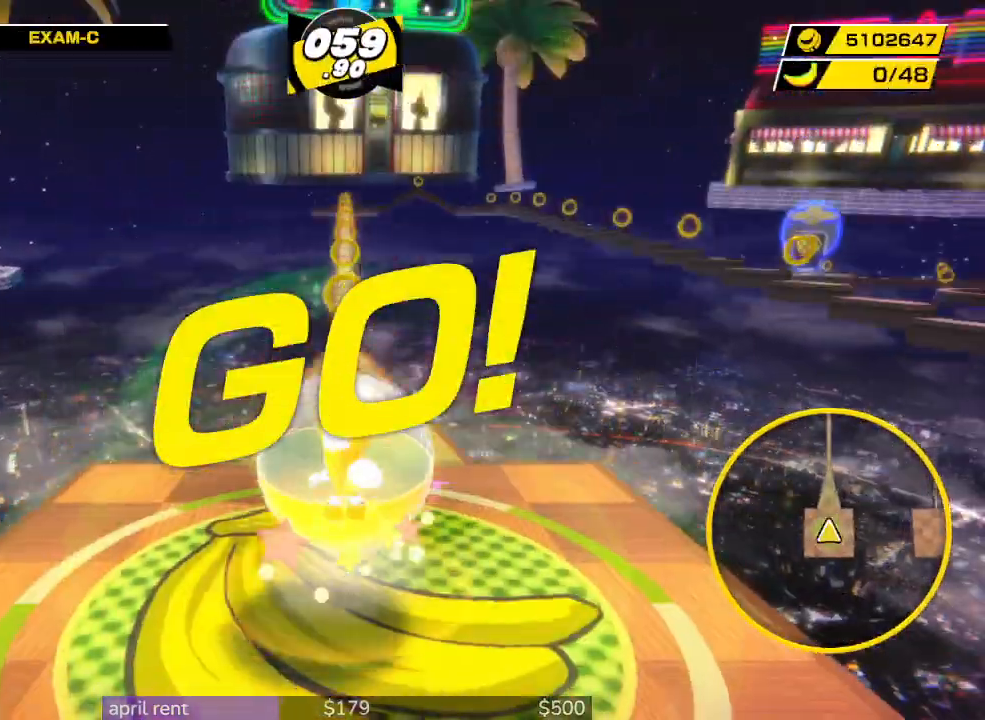
{"buttons": [], "left_stick": "up", "right_stick": "center", "button_events": []}
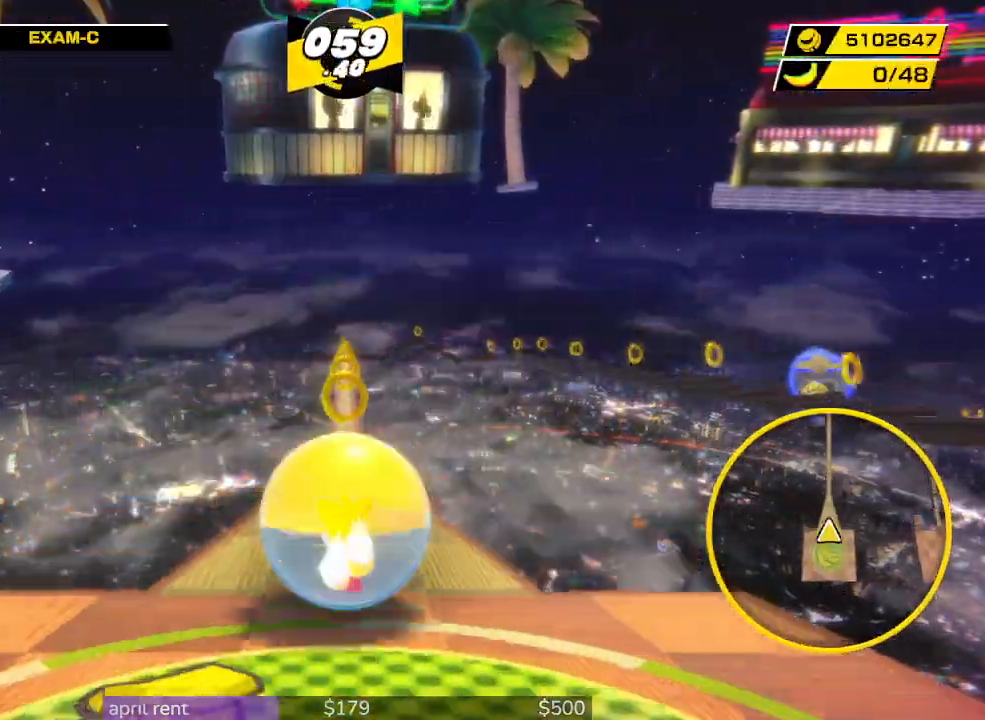
{"buttons": [], "left_stick": "up", "right_stick": "center", "button_events": []}
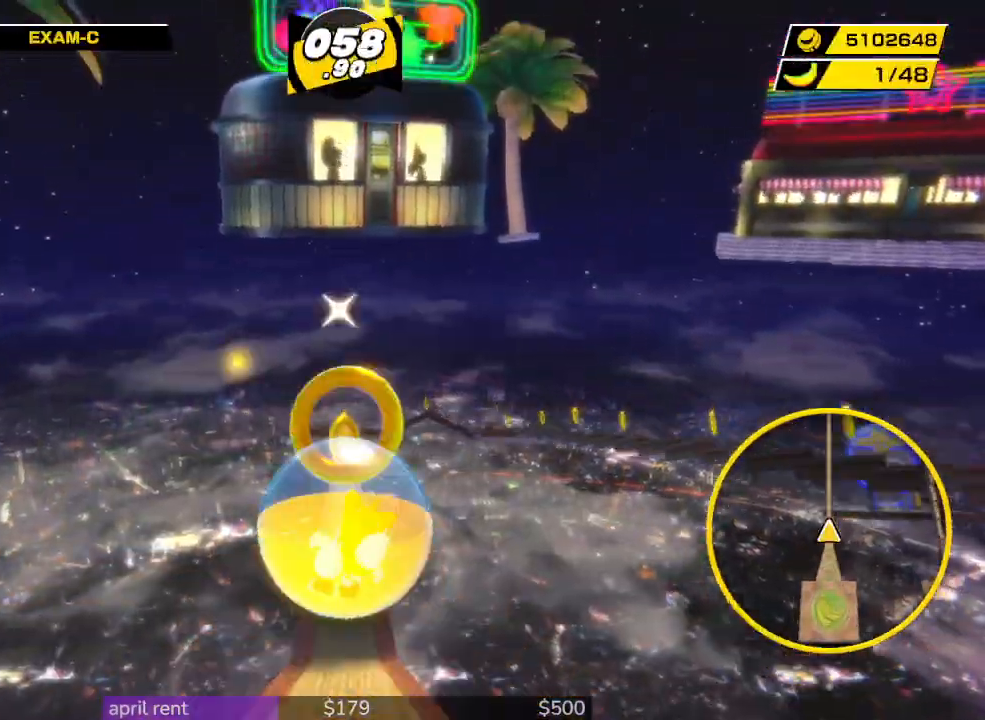
{"buttons": [], "left_stick": "up", "right_stick": "down", "button_events": []}
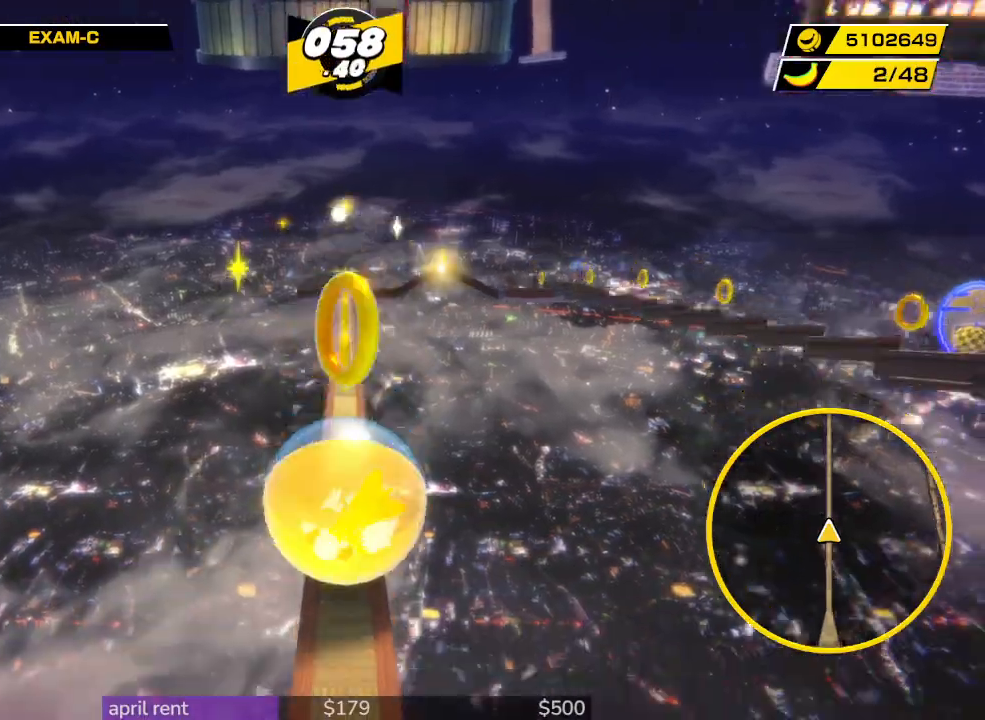
{"buttons": [], "left_stick": "up", "right_stick": "down", "button_events": []}
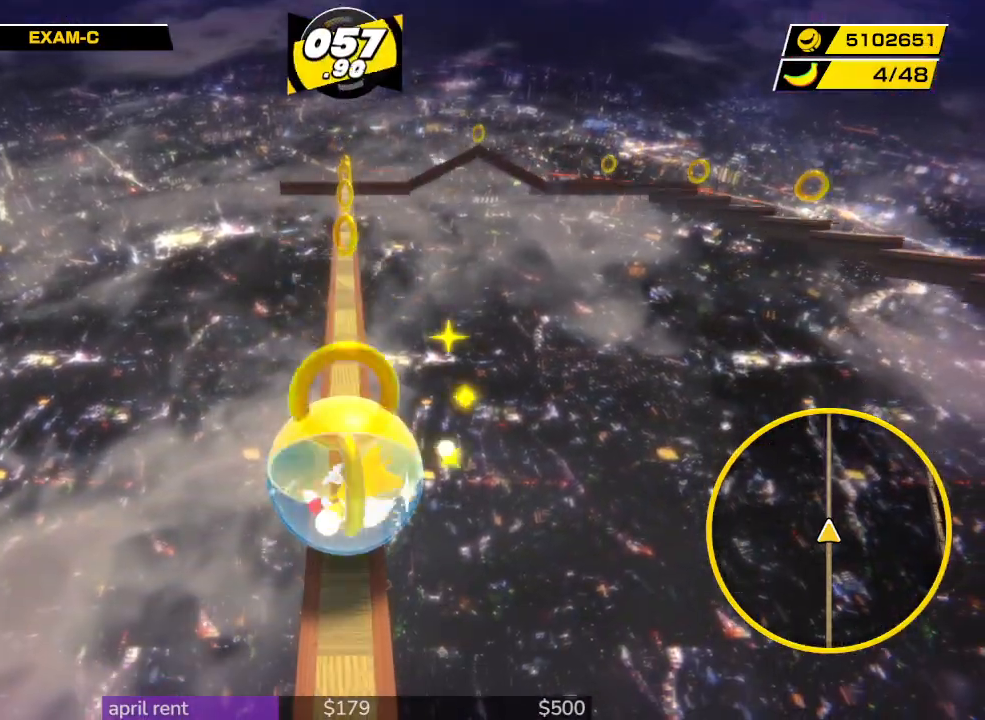
{"buttons": [], "left_stick": "up", "right_stick": "down", "button_events": []}
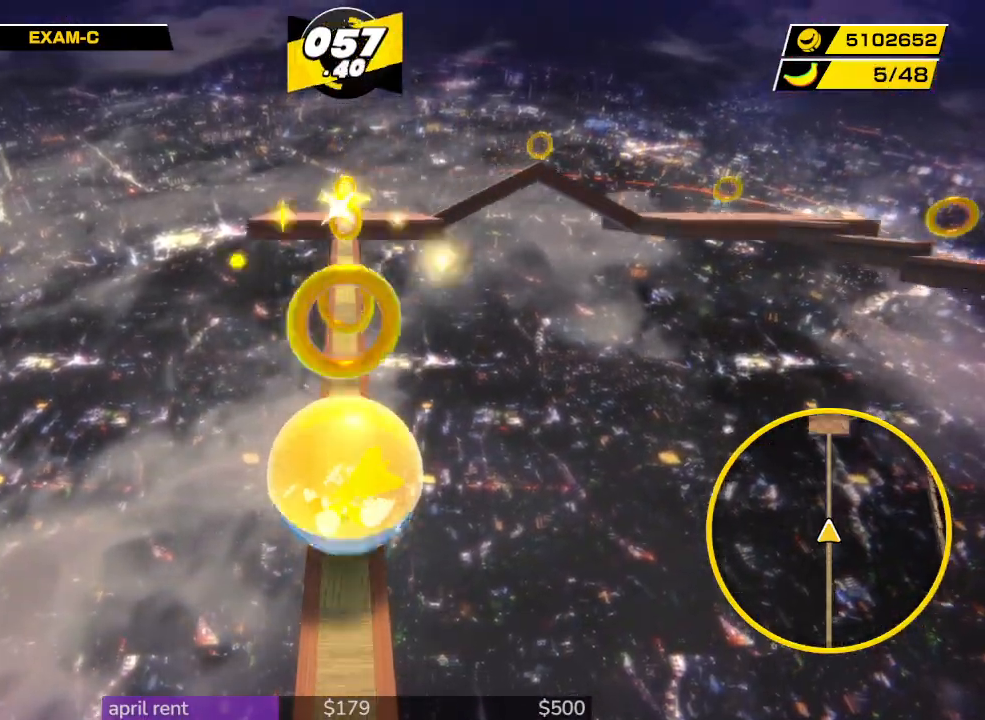
{"buttons": [], "left_stick": "down", "right_stick": "right", "button_events": []}
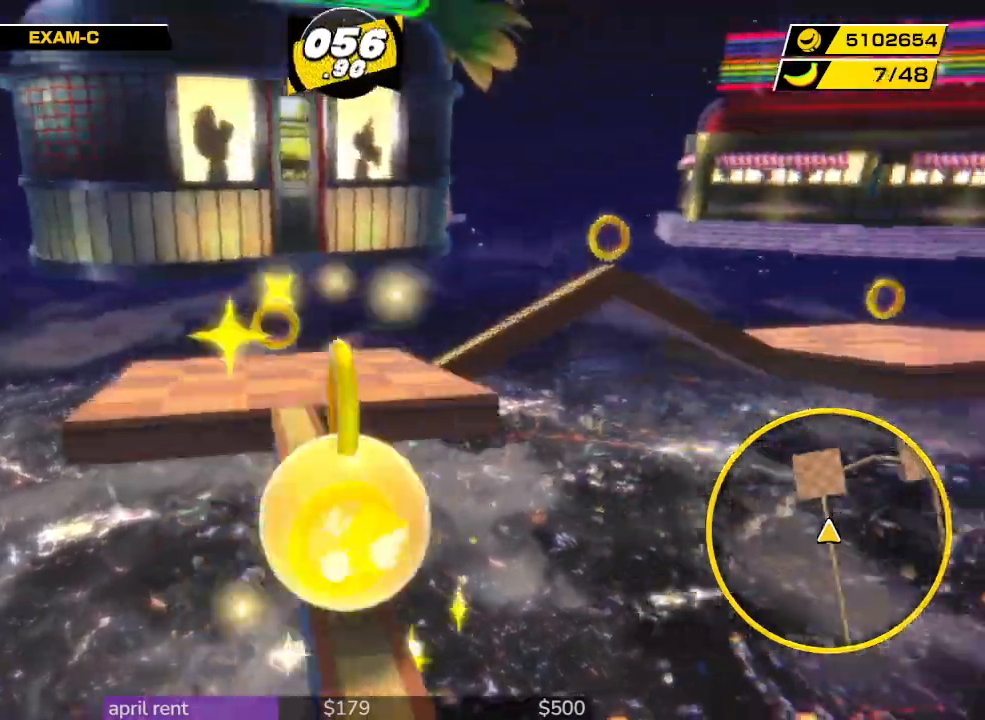
{"buttons": [], "left_stick": "down-right", "right_stick": "right", "button_events": []}
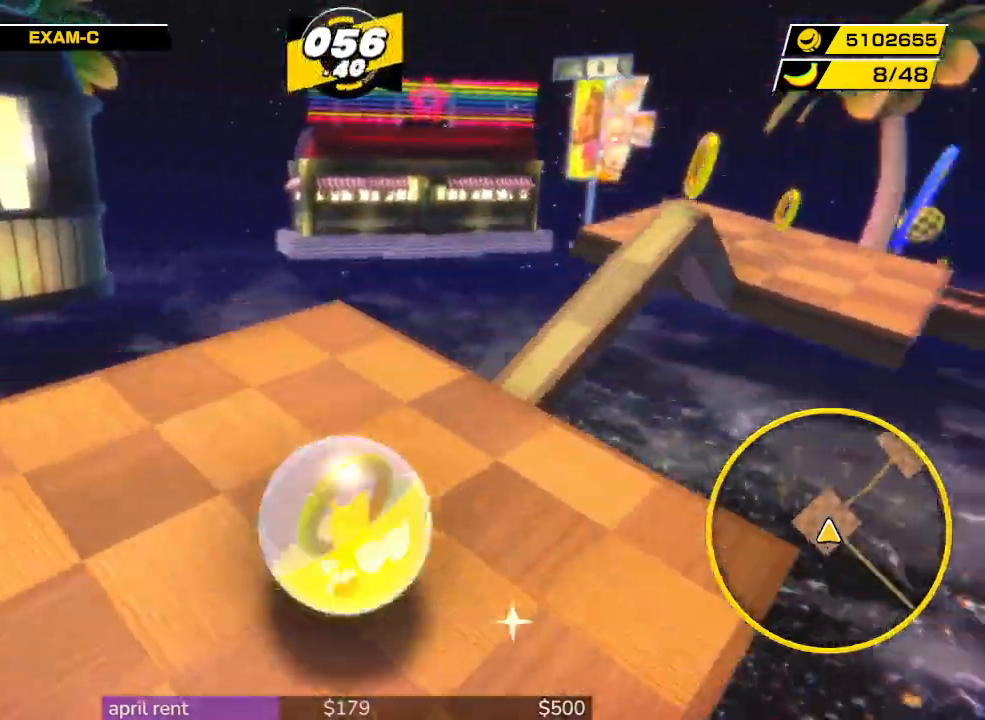
{"buttons": [], "left_stick": "up", "right_stick": "center", "button_events": []}
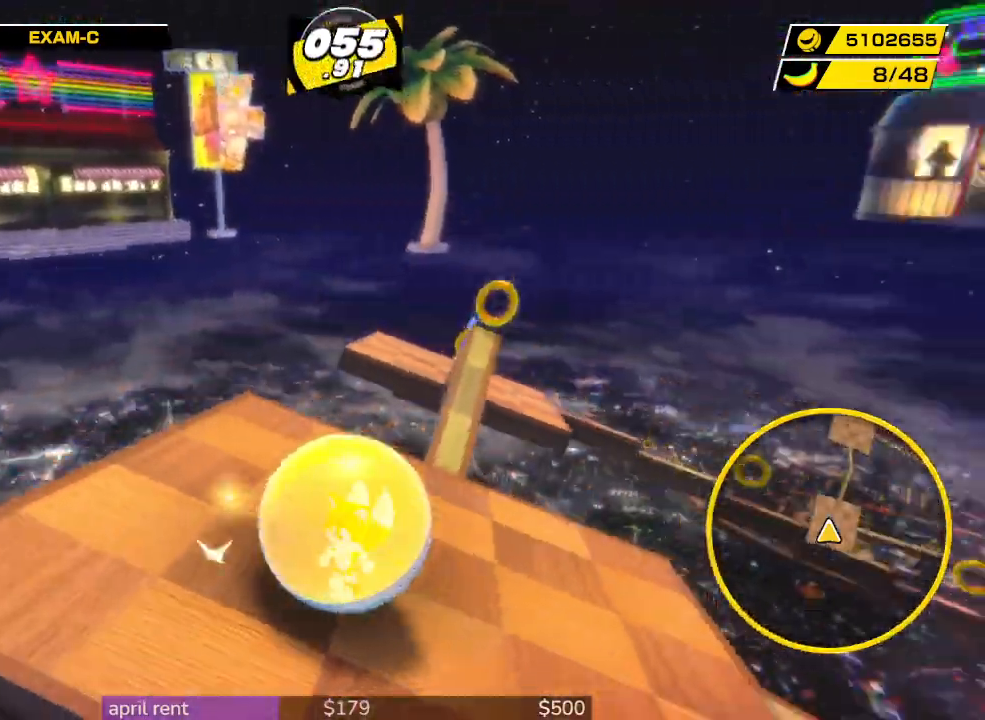
{"buttons": [], "left_stick": "up", "right_stick": "center", "button_events": []}
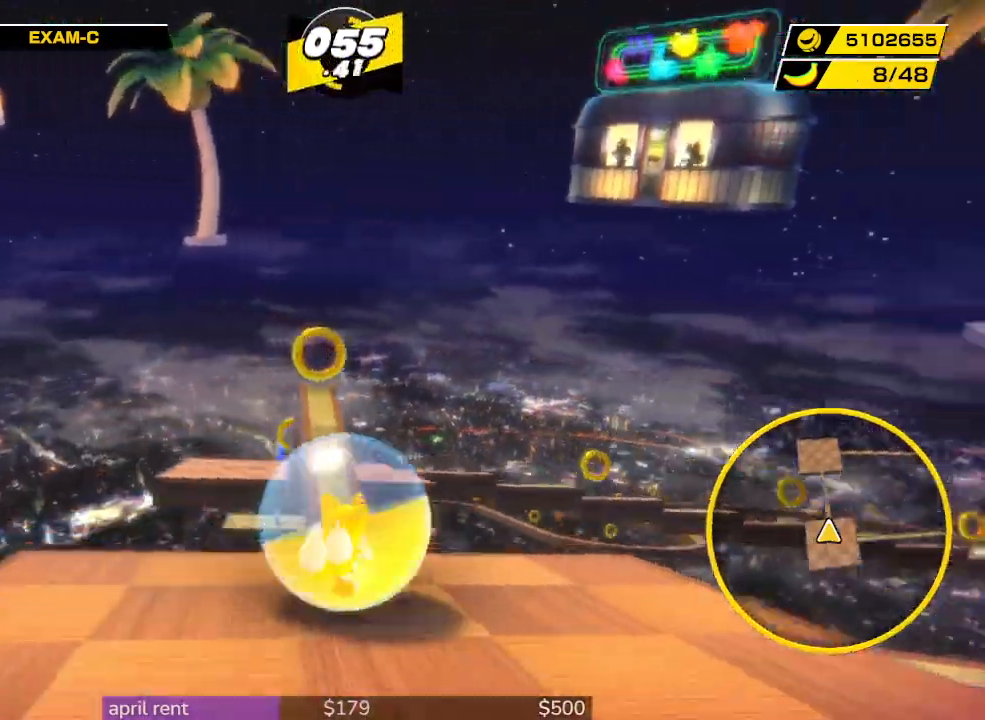
{"buttons": [], "left_stick": "up", "right_stick": "center", "button_events": []}
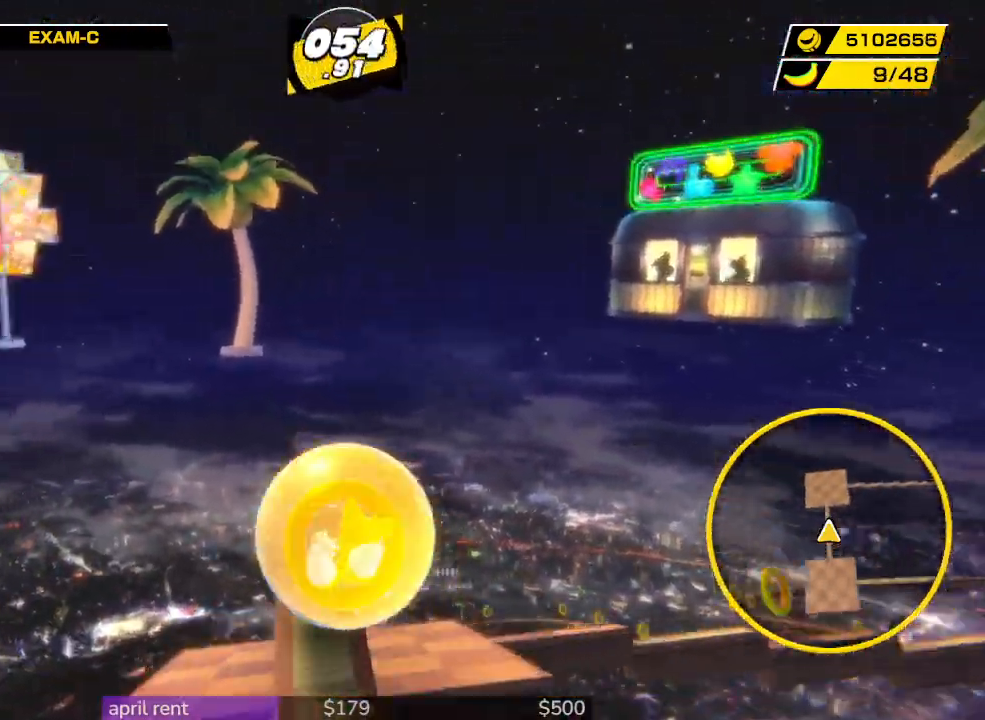
{"buttons": [], "left_stick": "down", "right_stick": "right", "button_events": []}
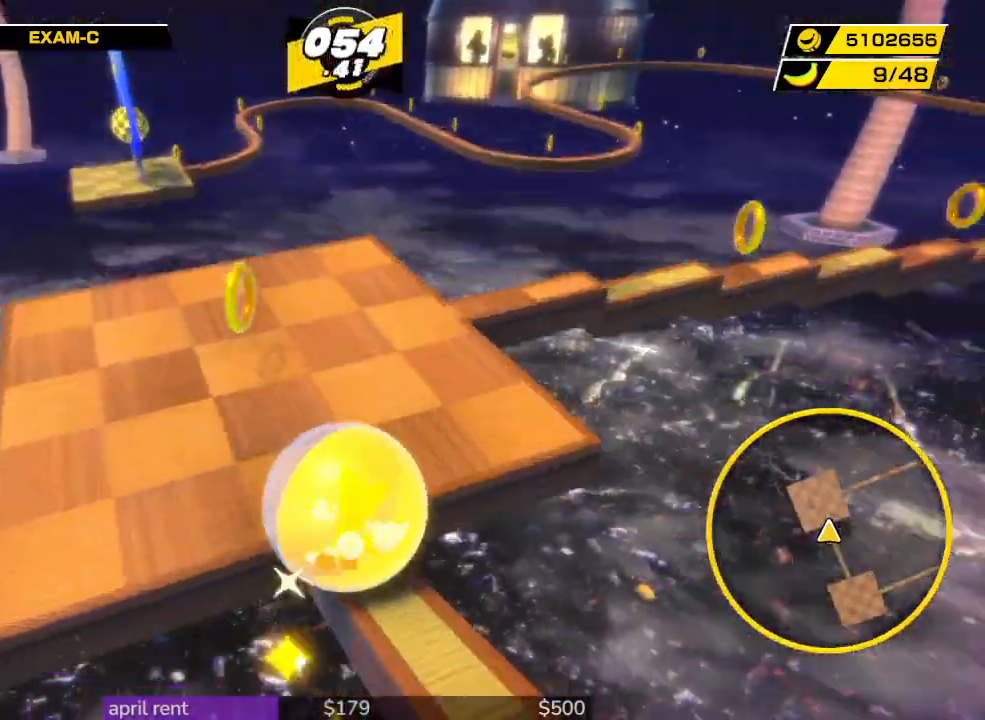
{"buttons": [], "left_stick": "up-right", "right_stick": "right", "button_events": []}
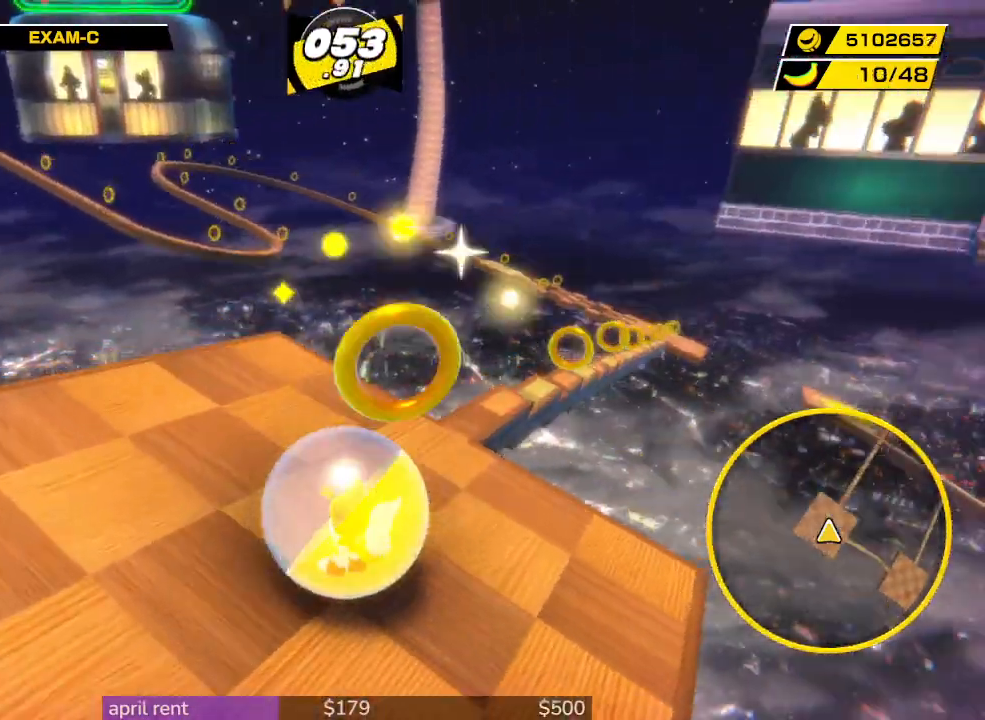
{"buttons": [], "left_stick": "up", "right_stick": "center", "button_events": []}
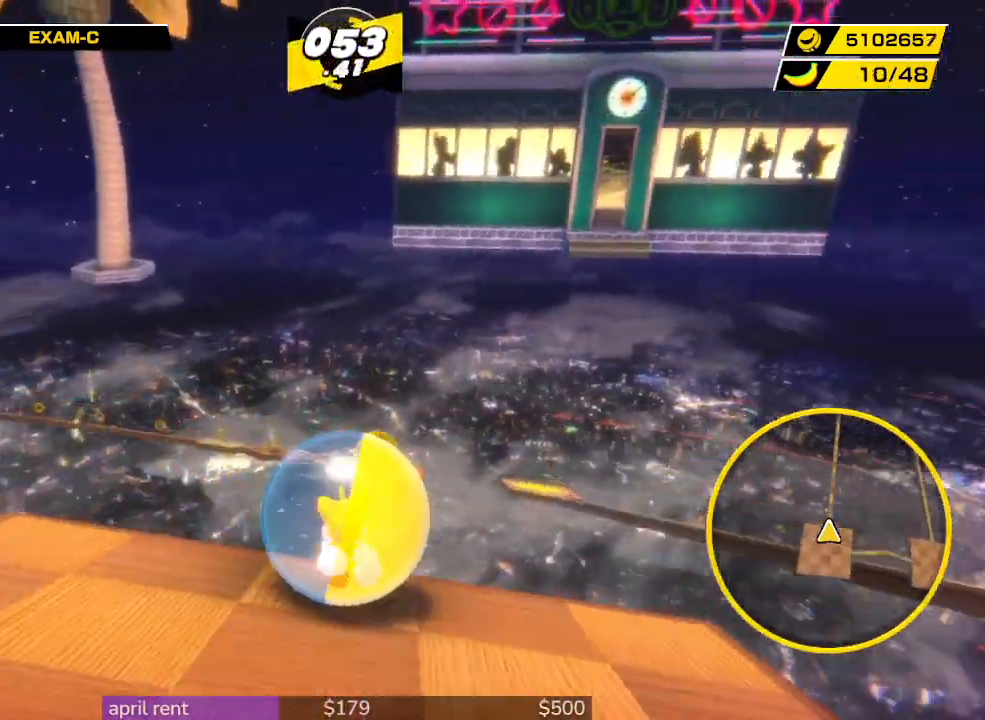
{"buttons": [], "left_stick": "up", "right_stick": "center", "button_events": []}
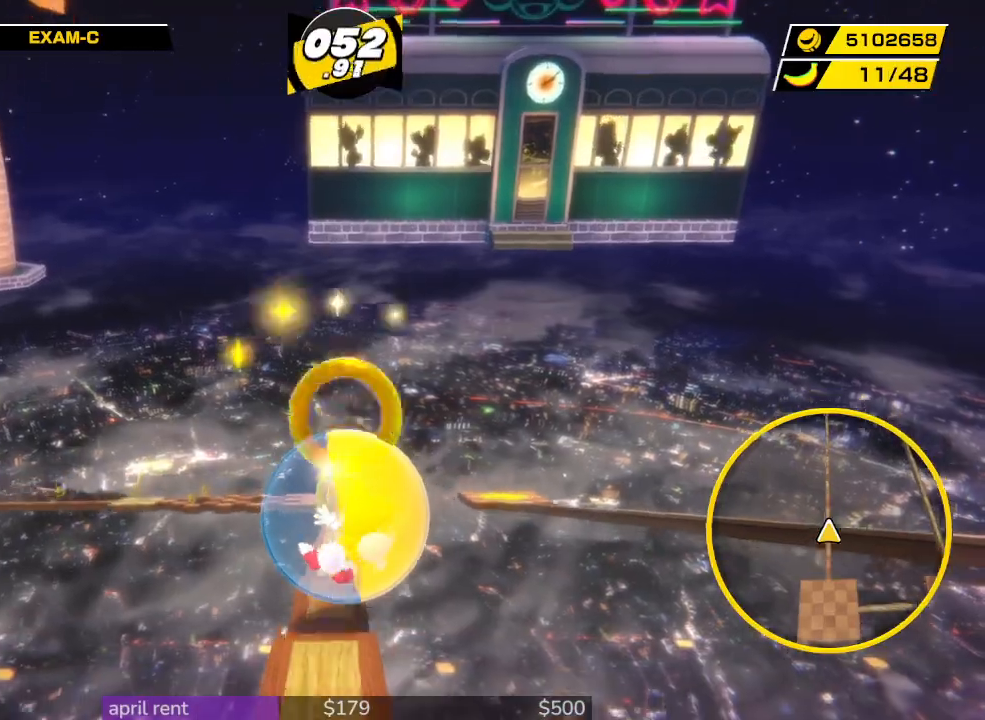
{"buttons": [], "left_stick": "center", "right_stick": "center", "button_events": []}
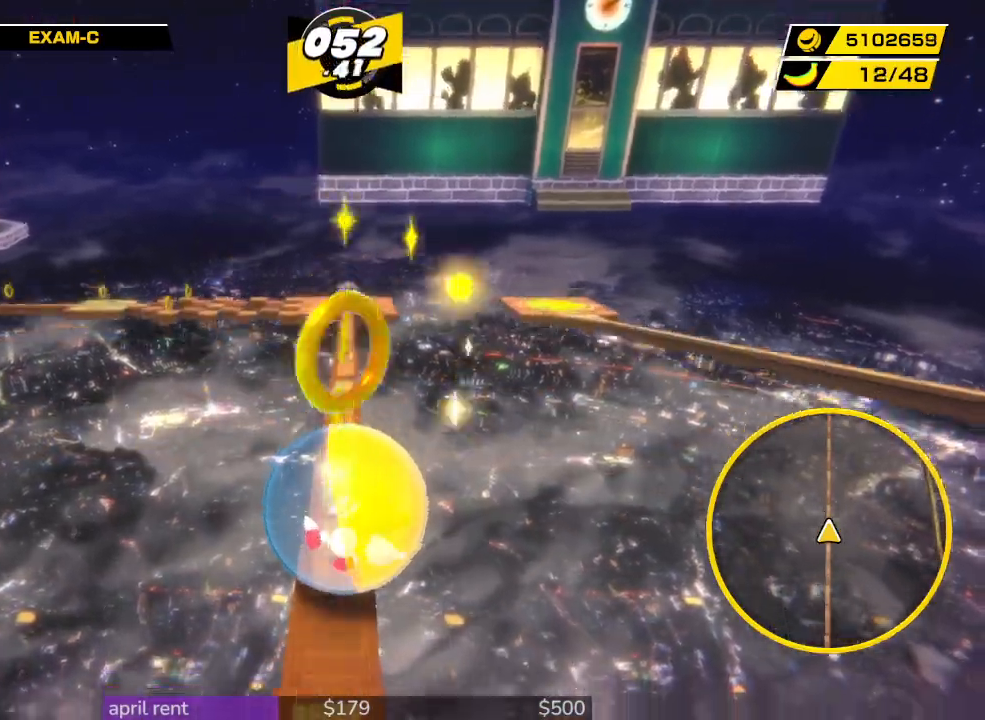
{"buttons": [], "left_stick": "center", "right_stick": "center", "button_events": []}
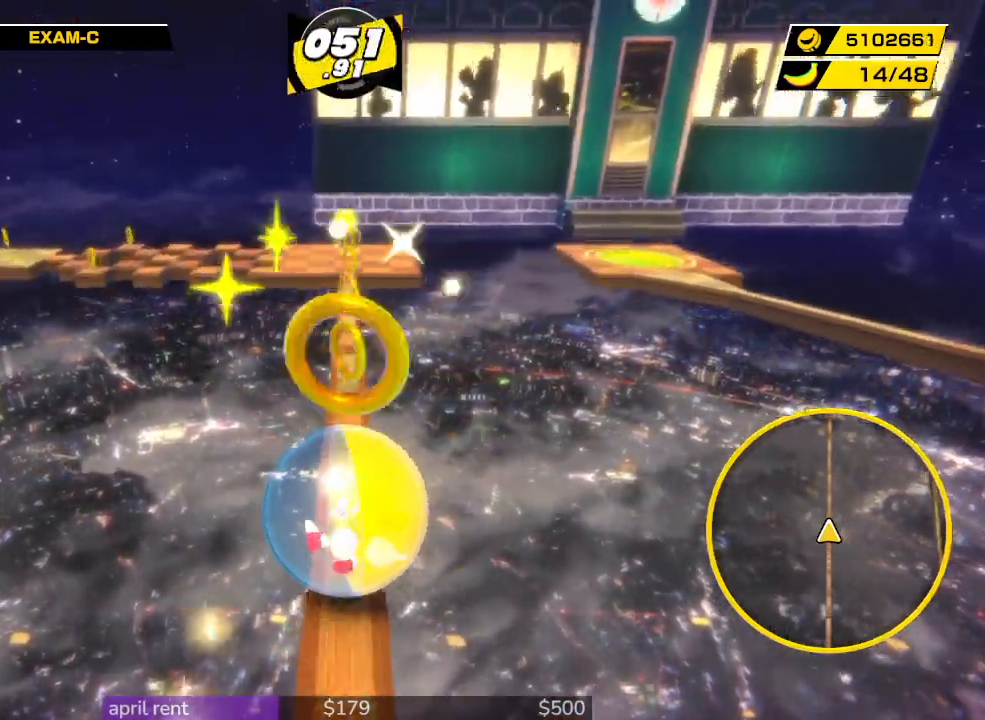
{"buttons": [], "left_stick": "down", "right_stick": "center", "button_events": []}
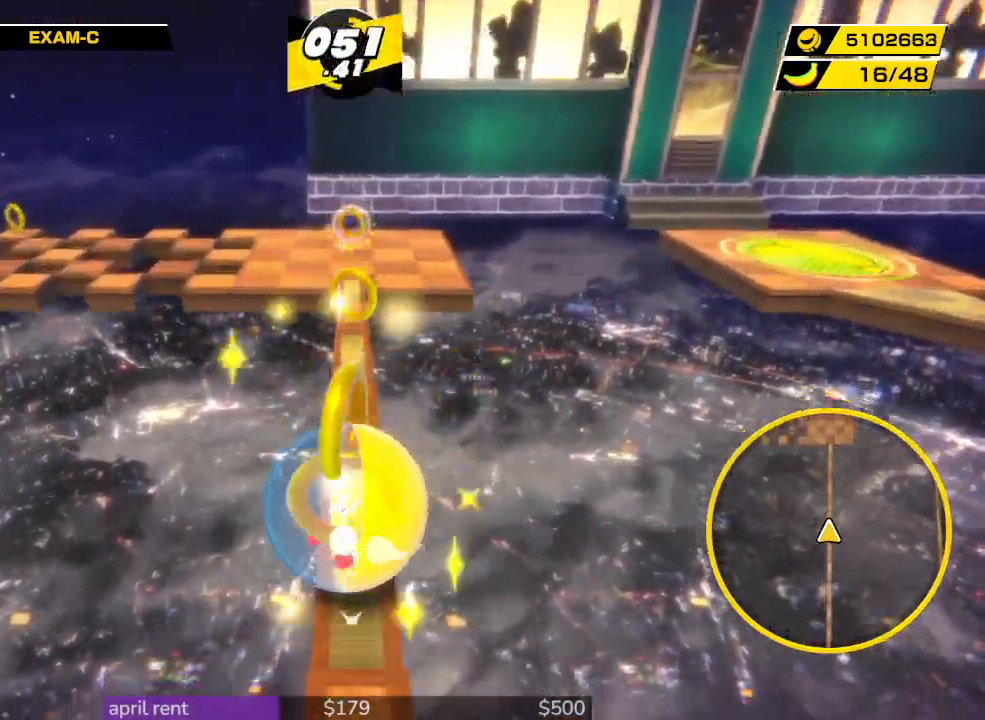
{"buttons": [], "left_stick": "down", "right_stick": "left", "button_events": []}
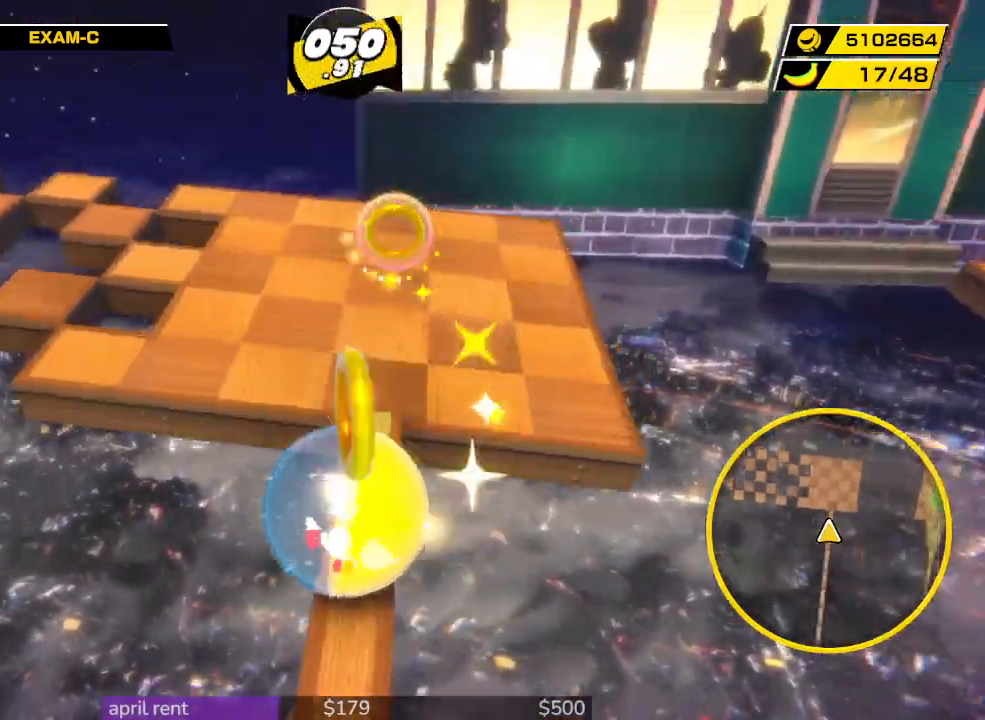
{"buttons": [], "left_stick": "down-left", "right_stick": "left", "button_events": []}
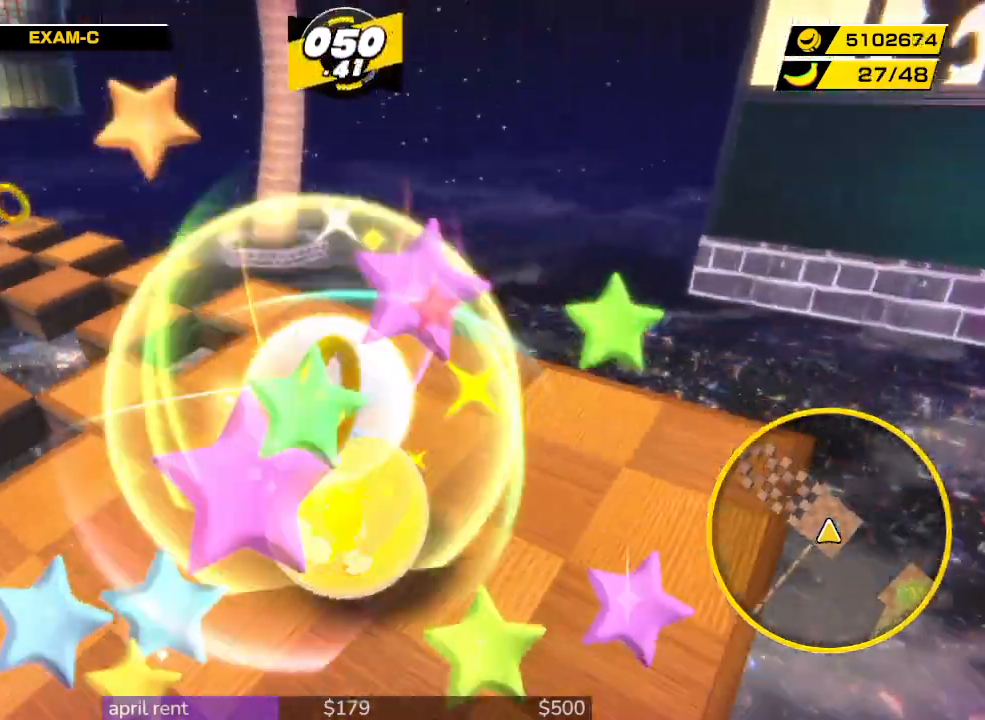
{"buttons": [], "left_stick": "up", "right_stick": "center", "button_events": []}
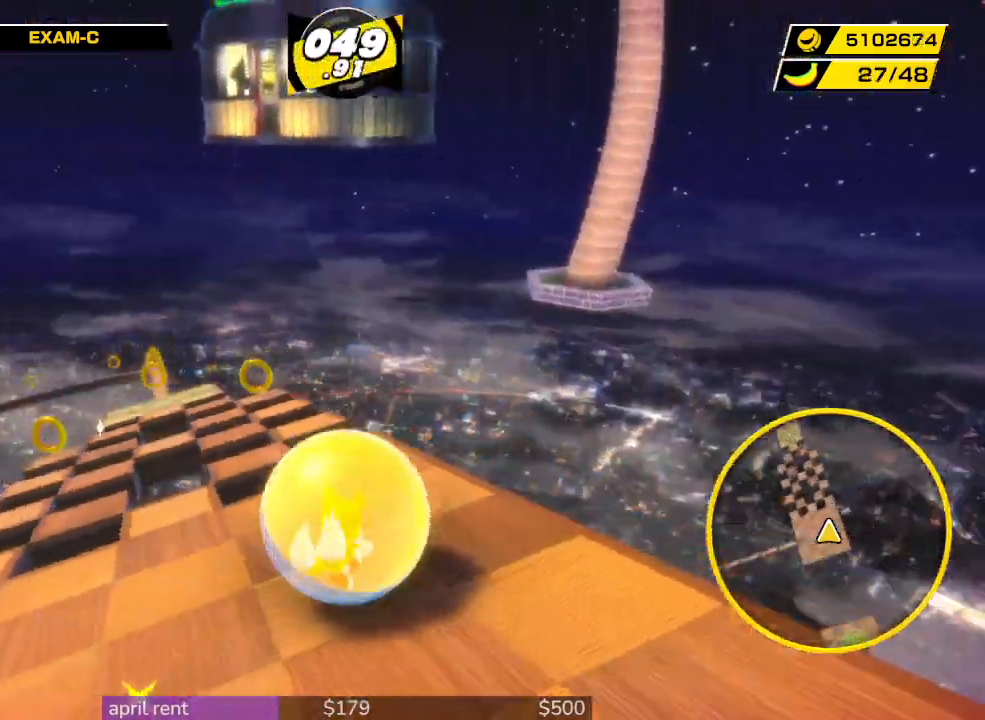
{"buttons": [], "left_stick": "up", "right_stick": "center", "button_events": []}
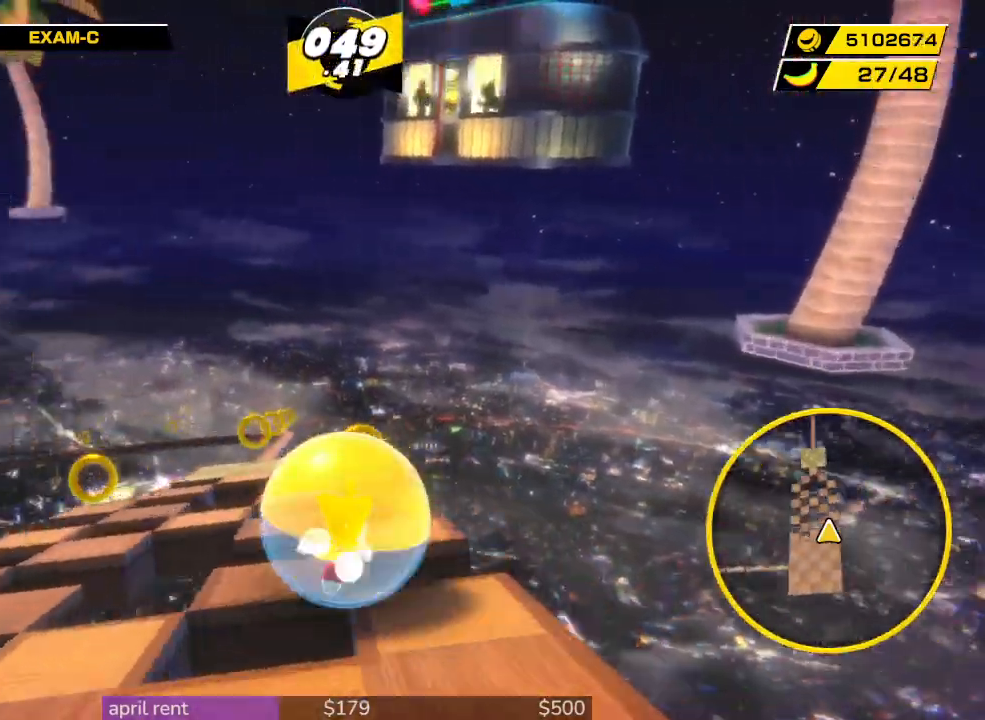
{"buttons": [], "left_stick": "center", "right_stick": "center", "button_events": []}
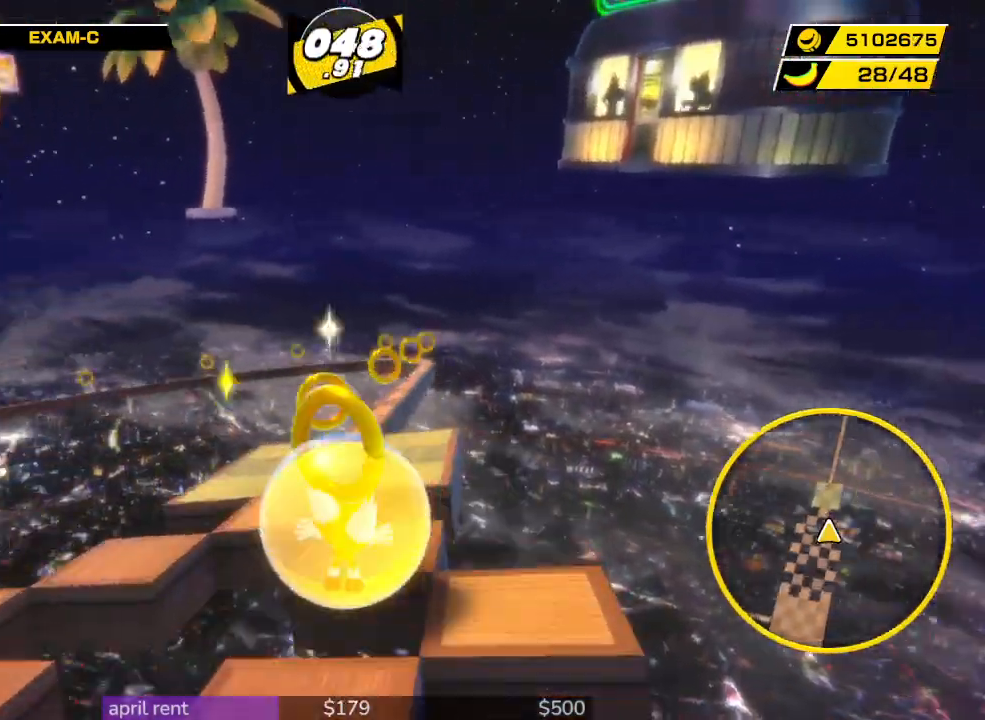
{"buttons": [], "left_stick": "up-right", "right_stick": "center", "button_events": []}